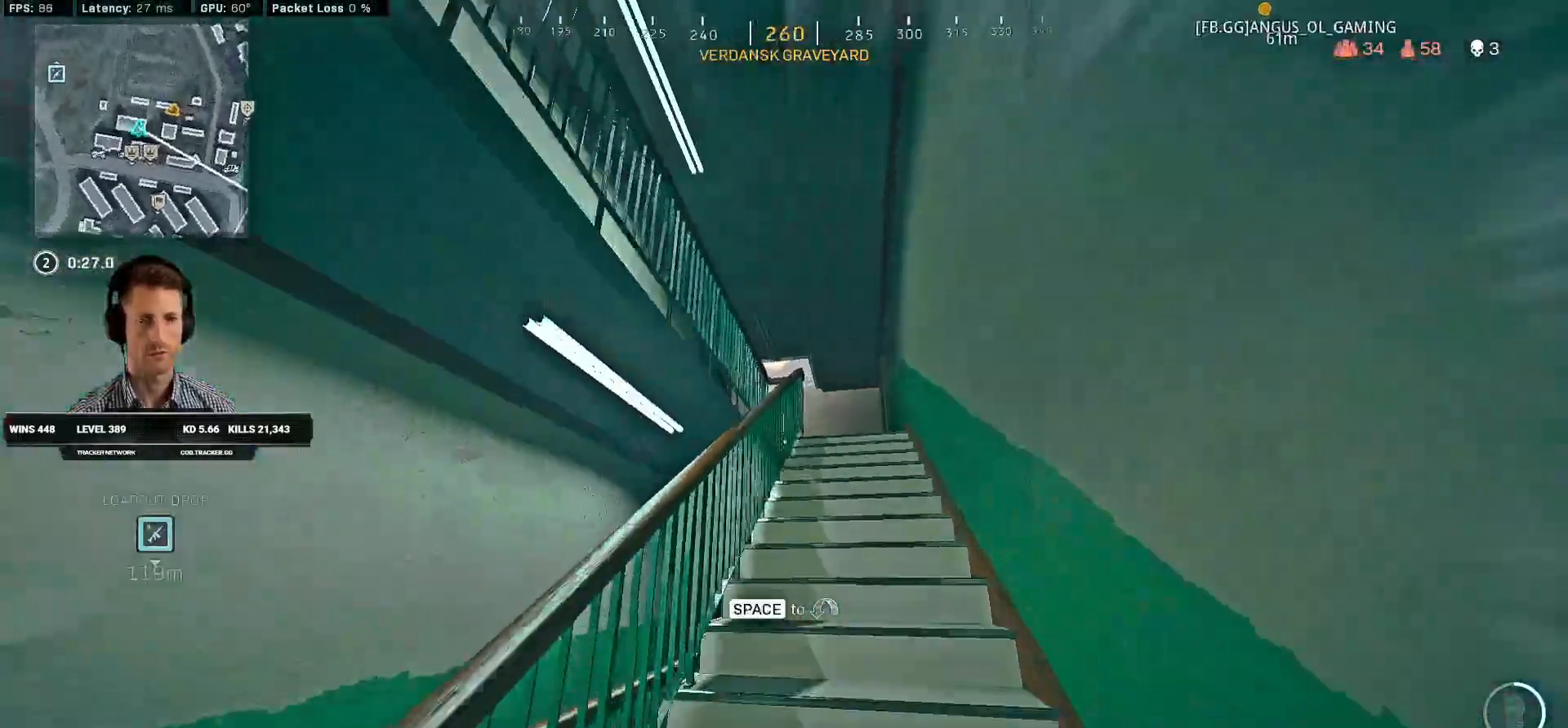
Gameplay with keyboard and mouse; each line is a JSON object with the keys and mouse buttons held at the frame after it. "events" lists presses ("down") and releases ("up") of "1", "2", "3", "4", "a", "alt", "b", "c", "caps_lock", "ctrl", "d", "e", "f", "g", "q", "r", "s", "shift", "space", "t", "v", "w", "x", "z", "mouse_left", "mouse_wheel", "mouse_right", "mouse_mb4" and "mouse_mb5" between this image and that frame as [ms after this image, input, new state], when the widget could be followed in between. "mouse_left", "mouse_wheel", "mouse_right", "mouse_mb4", "mouse_mb5" = the "left", "wheel", "right", "mb4", "mb5" buttons of the "mouse" list. No other keys are recorded. "wheel" means that the mouse wheel is clicked or scrolled. Mouse movement is not recorded. Not read: 5 tab.
{"keys": ["shift", "w"], "mouse": [], "events": [[216, "d", "down"], [416, "d", "up"]]}
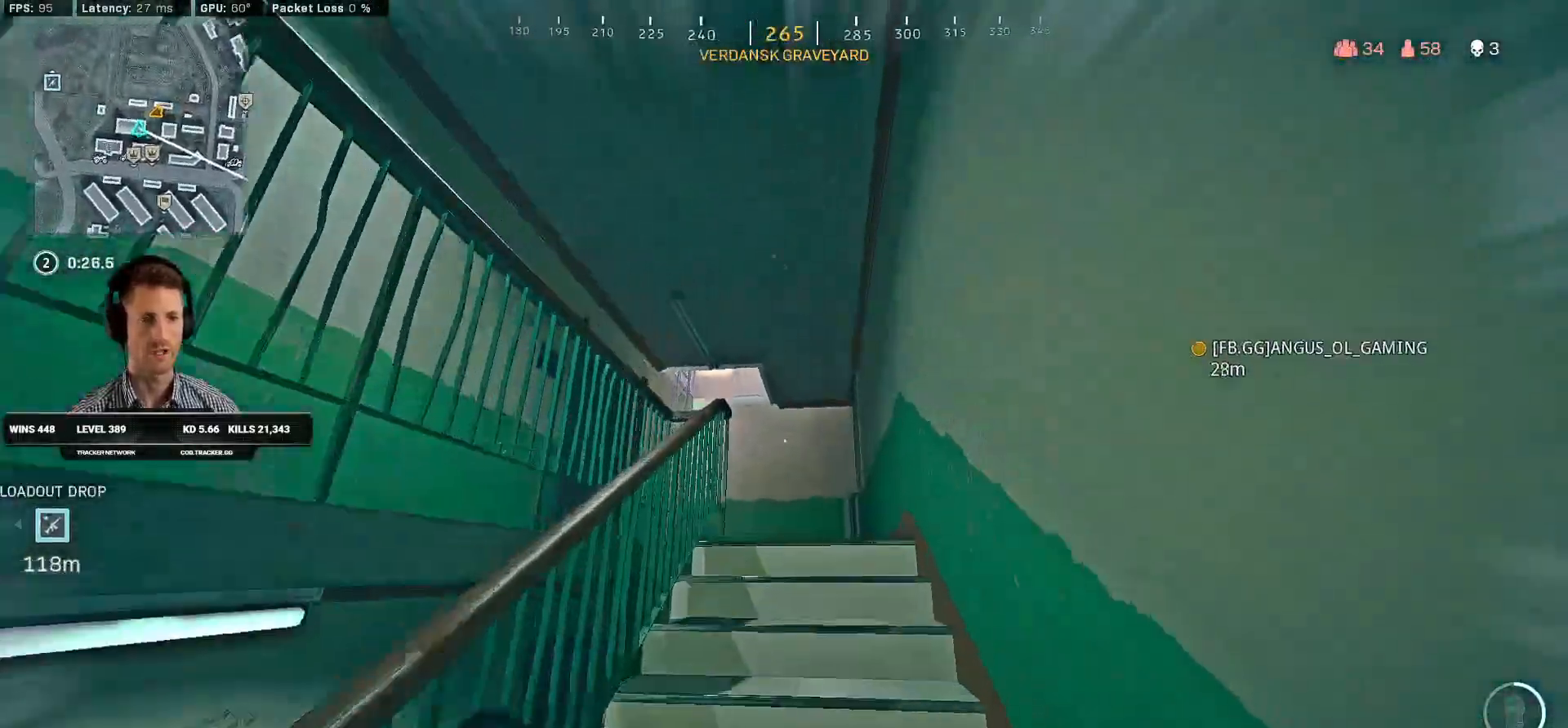
{"keys": ["d", "shift", "w"], "mouse": [], "events": [[16, "c", "down"], [66, "shift", "up"], [83, "c", "up"], [133, "w", "up"], [150, "c", "down"], [183, "w", "down"], [200, "space", "down"], [216, "shift", "down"], [233, "c", "up"], [283, "space", "up"], [300, "d", "down"], [383, "d", "up"], [466, "d", "down"]]}
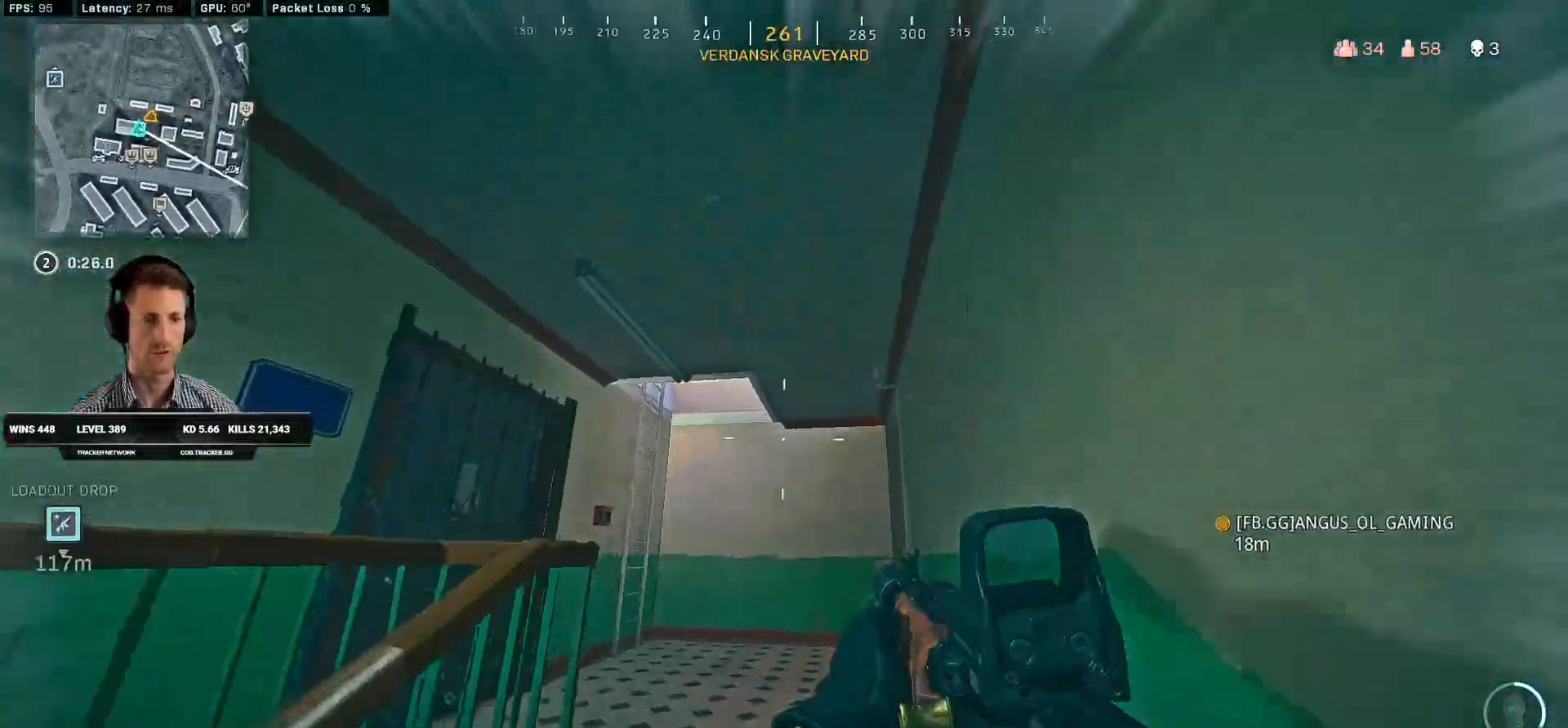
{"keys": ["a", "shift", "space", "w"], "mouse": []}
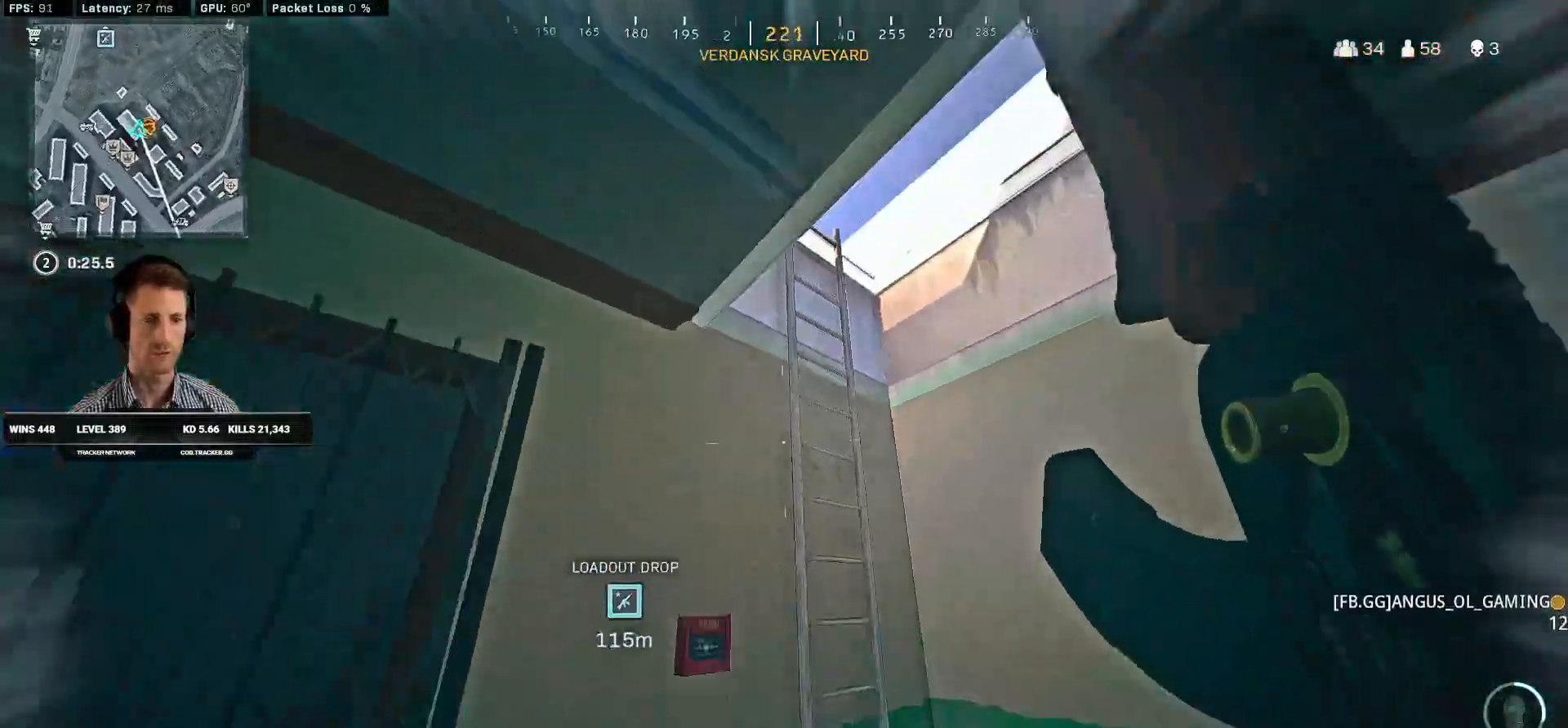
{"keys": ["w"], "mouse": [], "events": [[16, "shift", "up"], [66, "space", "up"], [233, "a", "up"]]}
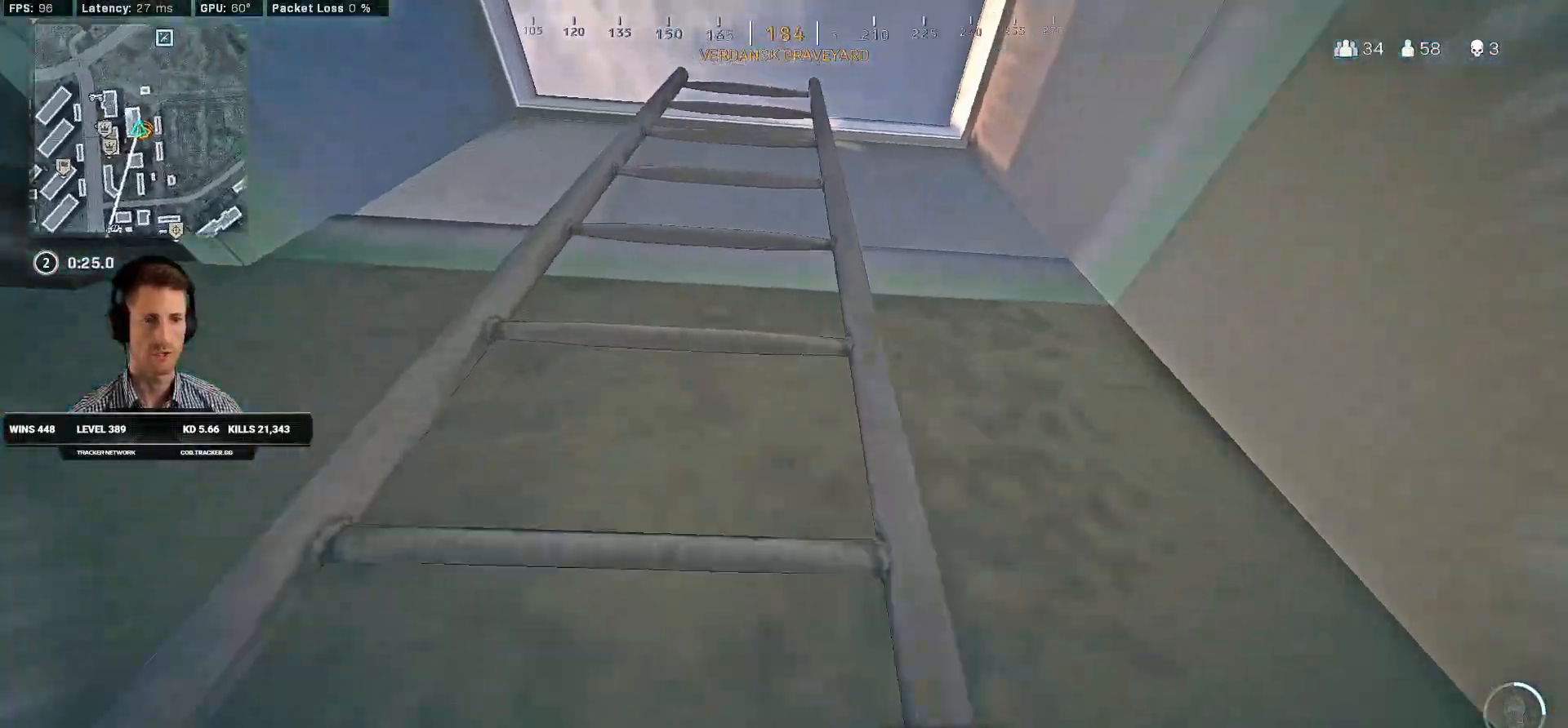
{"keys": ["w"], "mouse": [], "events": []}
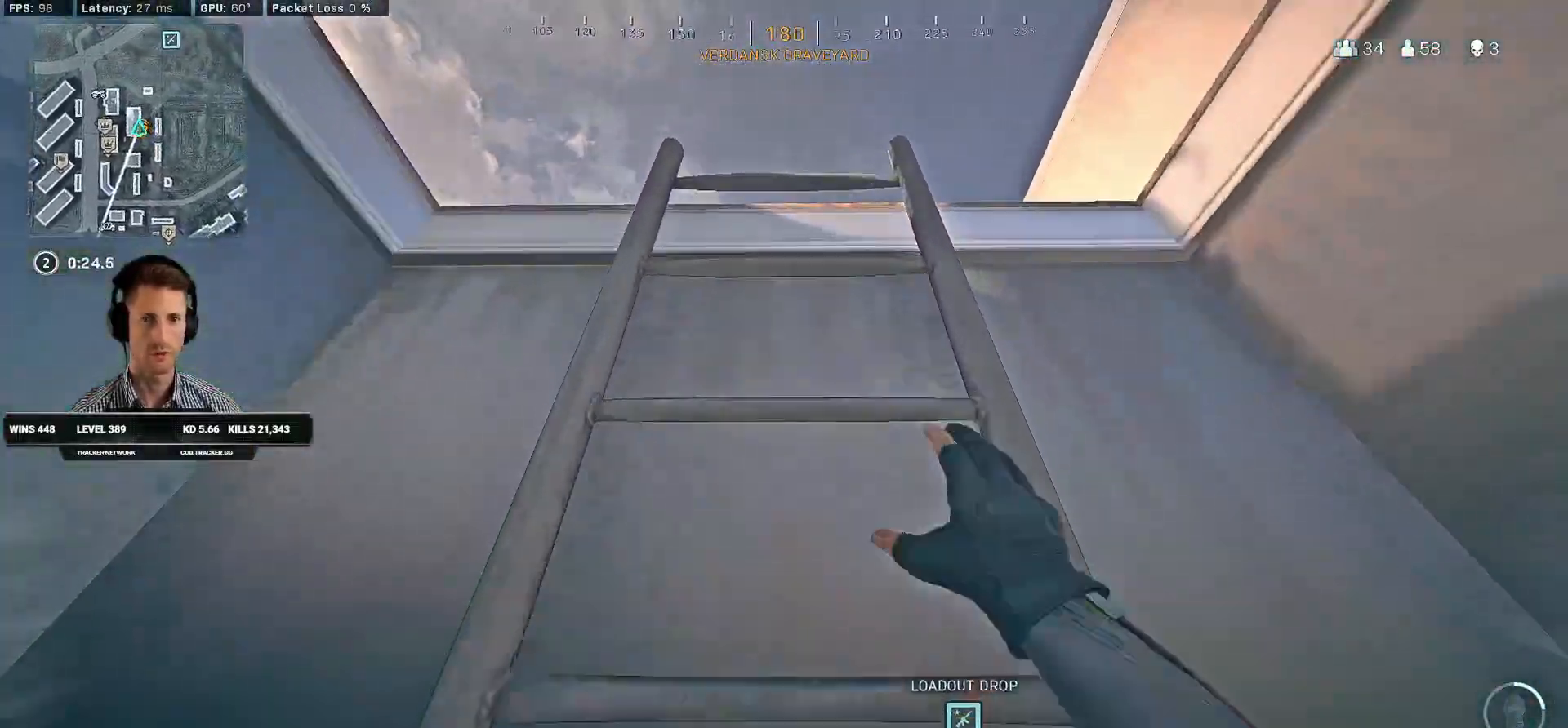
{"keys": ["w"], "mouse": [], "events": []}
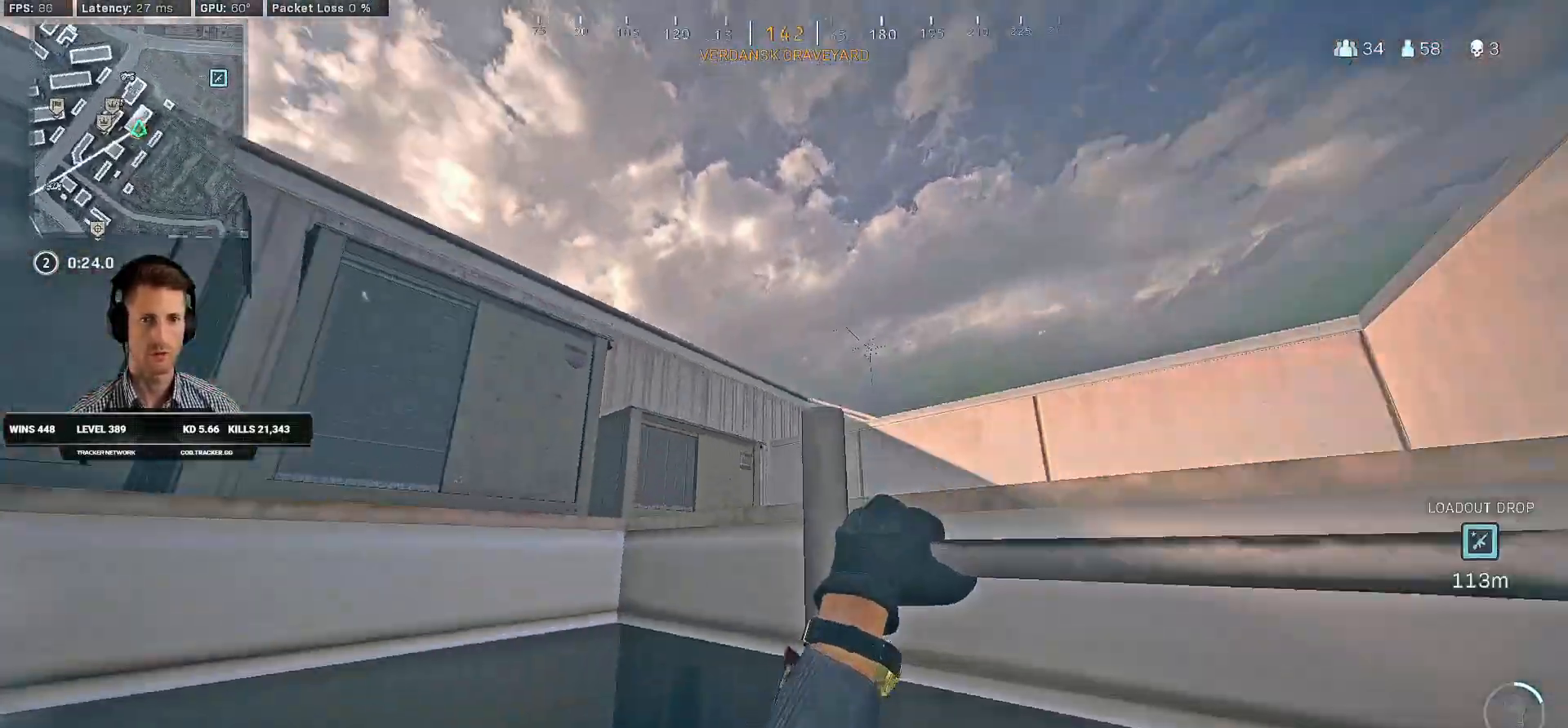
{"keys": ["w"], "mouse": [], "events": []}
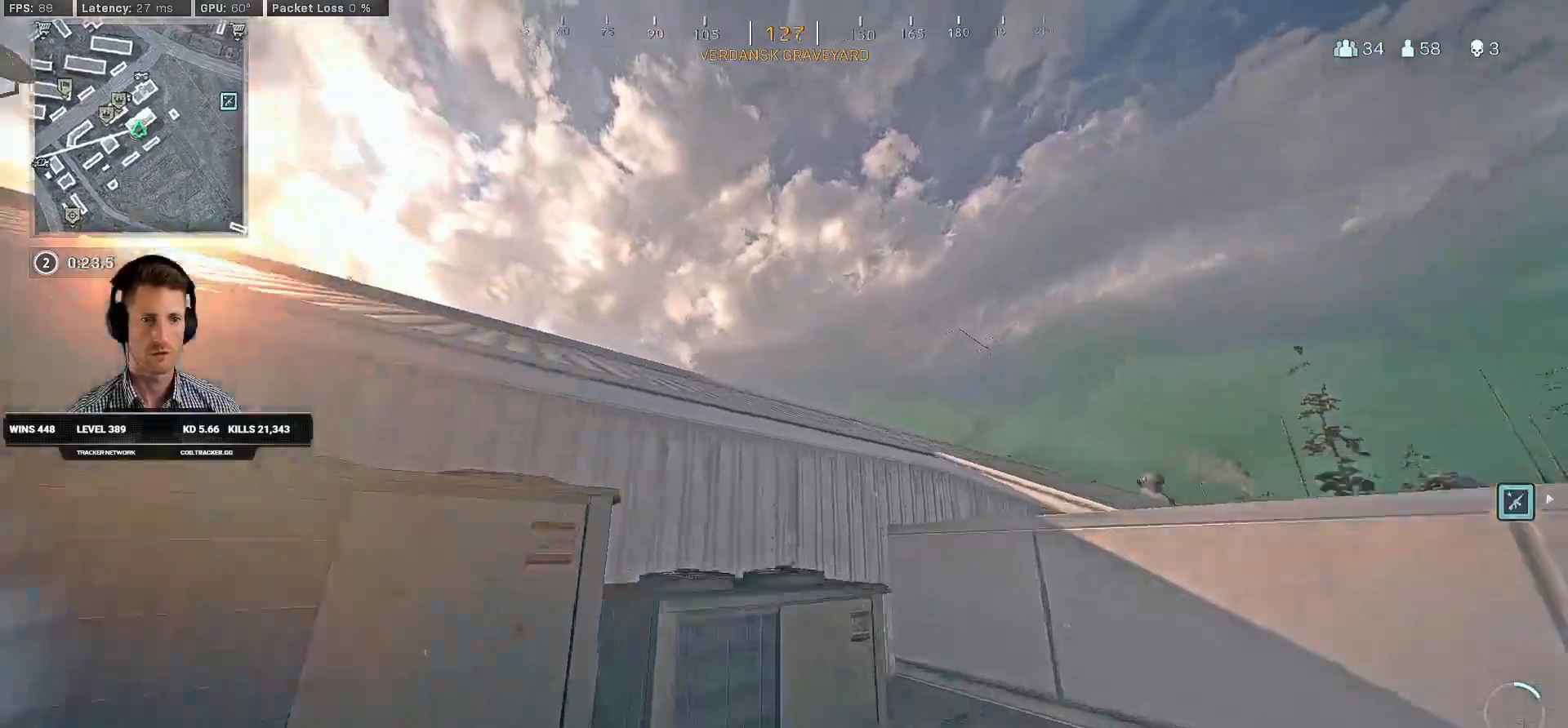
{"keys": ["w"], "mouse": [], "events": [[83, "space", "down"], [166, "space", "up"], [233, "space", "down"], [300, "space", "up"], [366, "space", "down"], [450, "space", "up"]]}
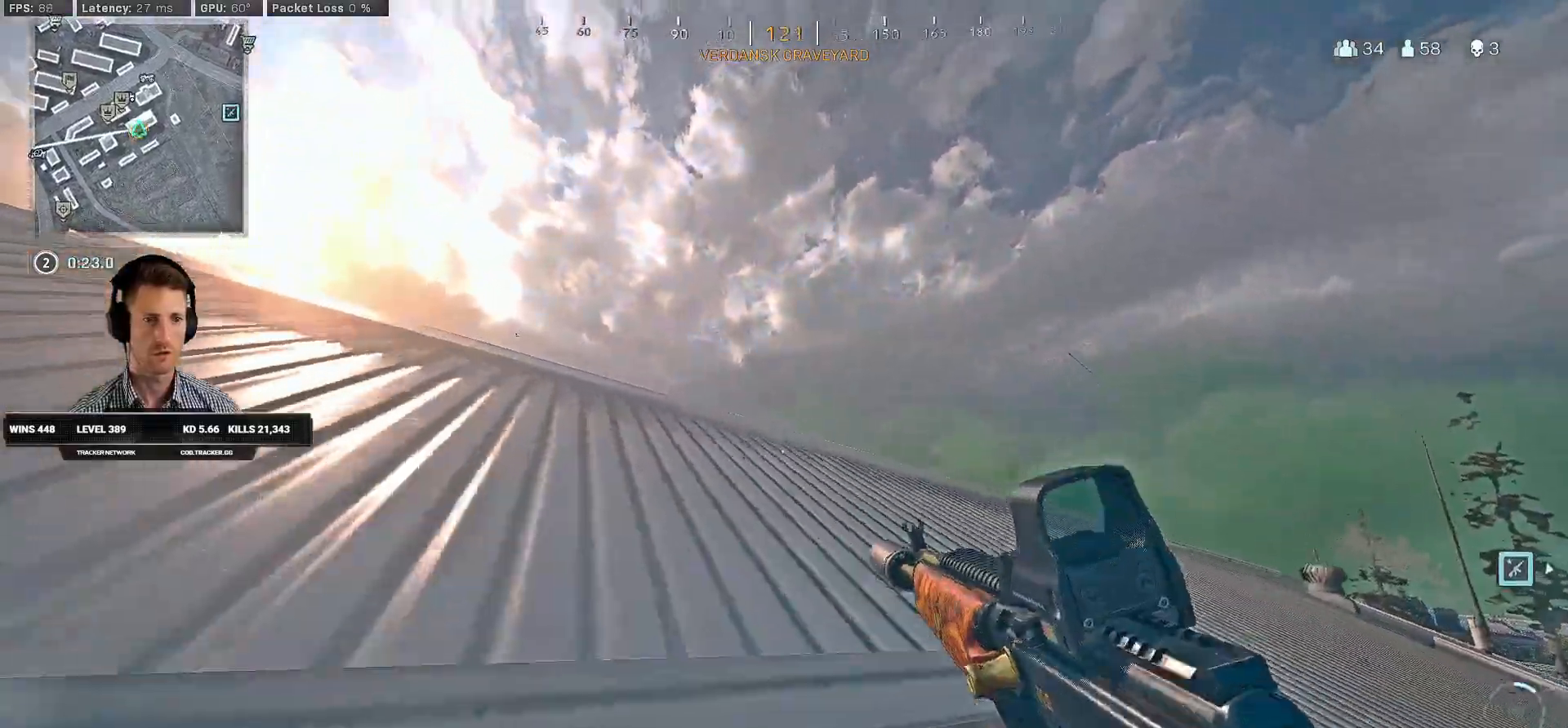
{"keys": ["a", "shift", "w"], "mouse": [], "events": [[16, "space", "down"], [83, "space", "up"], [133, "a", "down"], [133, "space", "down"], [216, "space", "up"], [450, "shift", "down"]]}
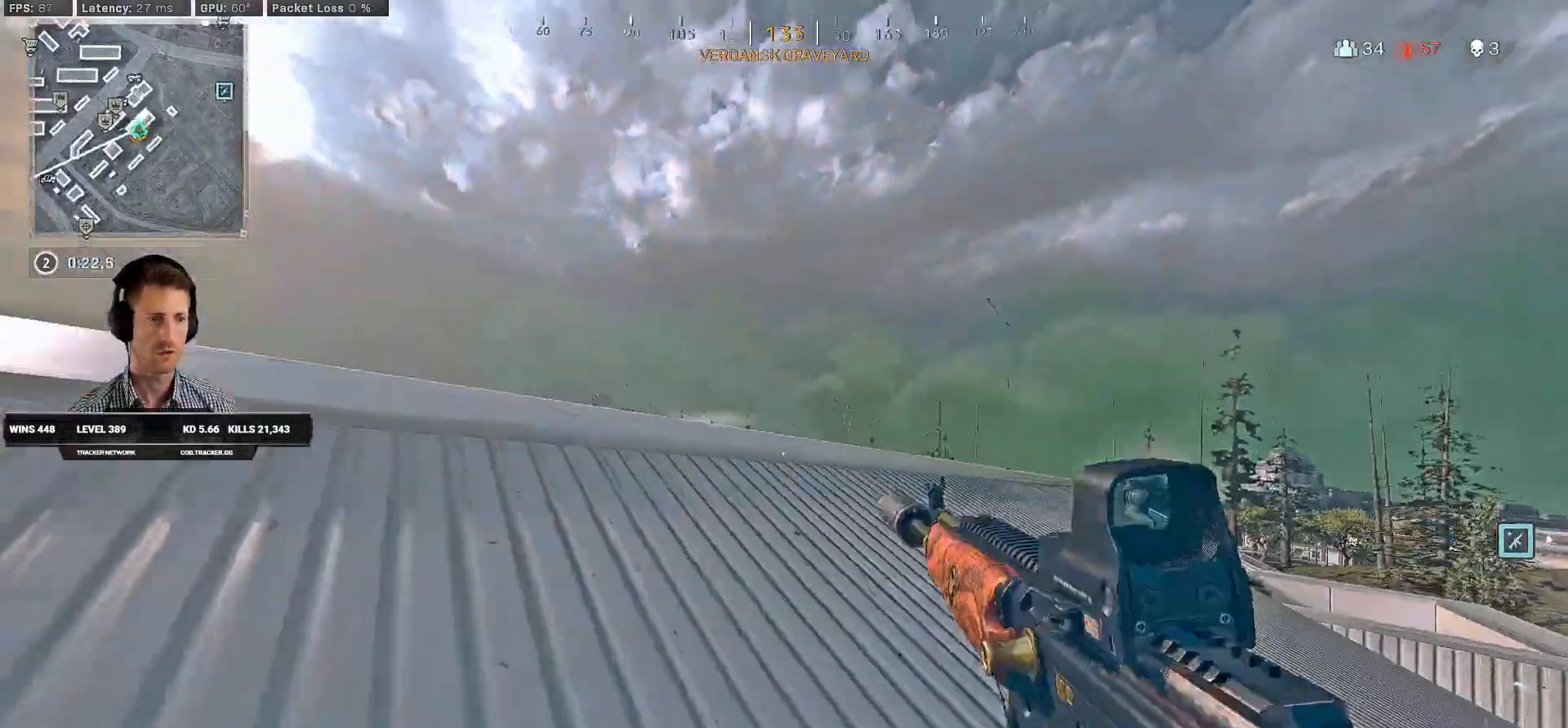
{"keys": ["a", "w"], "mouse": ["right"], "events": [[466, "mouse_right", "down"], [500, "shift", "up"]]}
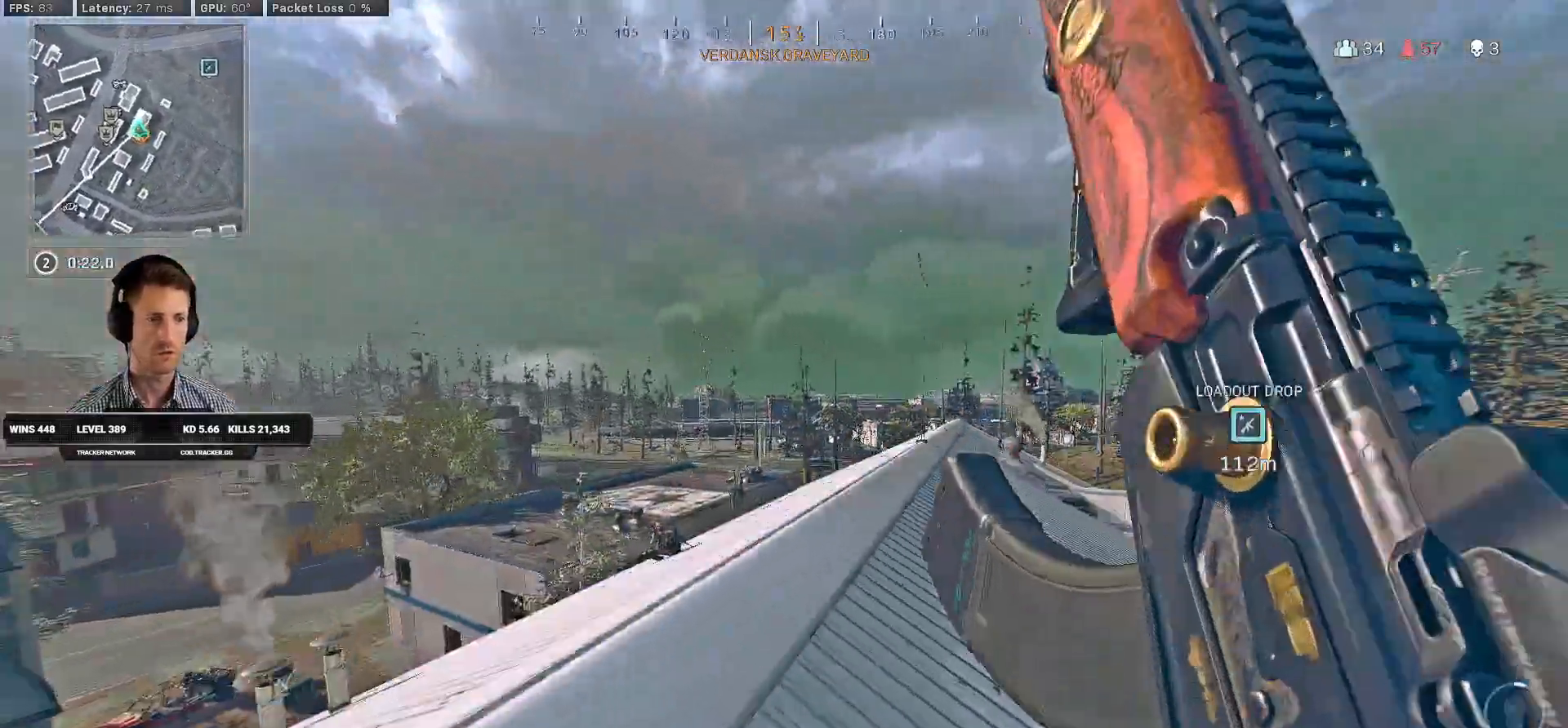
{"keys": ["d"], "mouse": ["left", "right"], "events": [[50, "w", "up"], [333, "mouse_left", "down"], [433, "d", "down"], [450, "a", "up"]]}
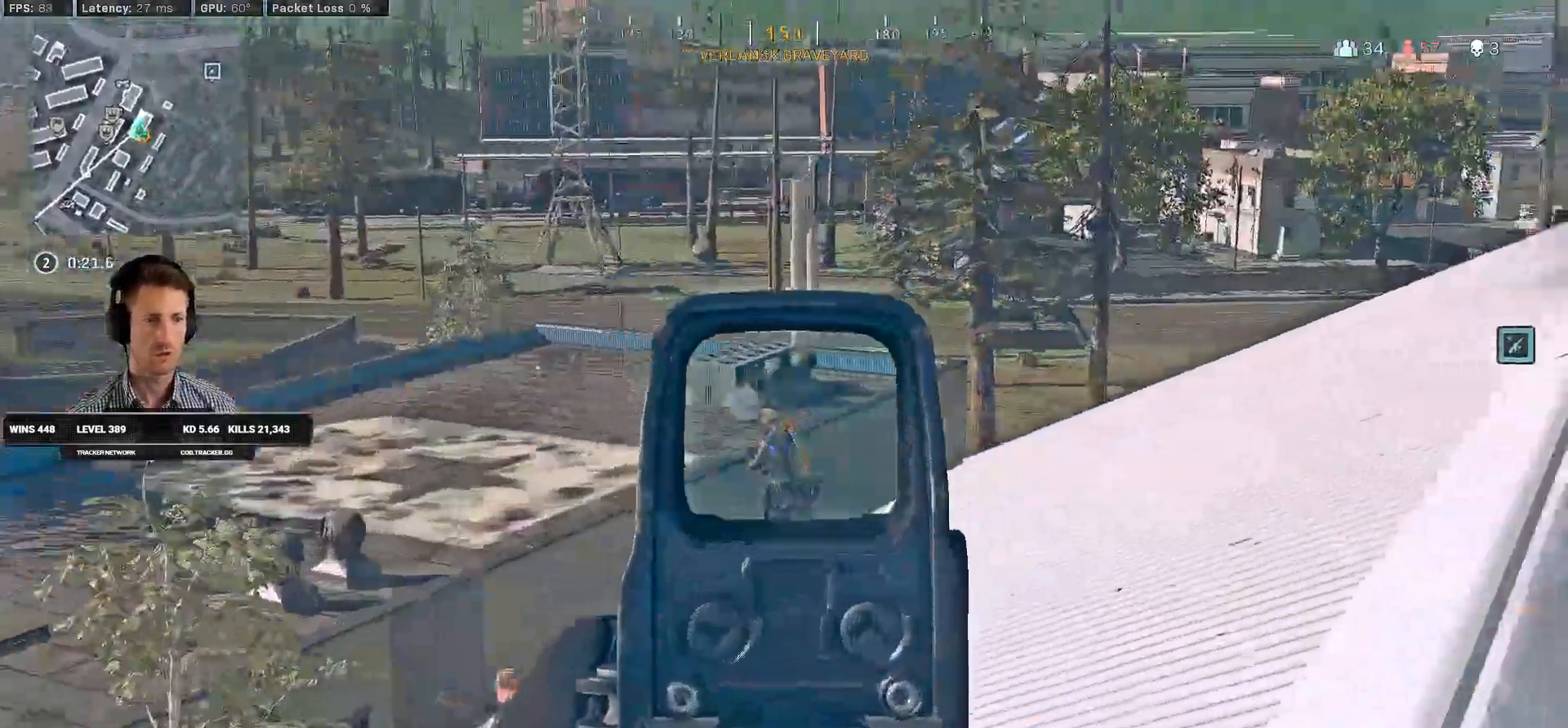
{"keys": ["a"], "mouse": ["left", "right"], "events": [[466, "a", "down"], [483, "d", "up"]]}
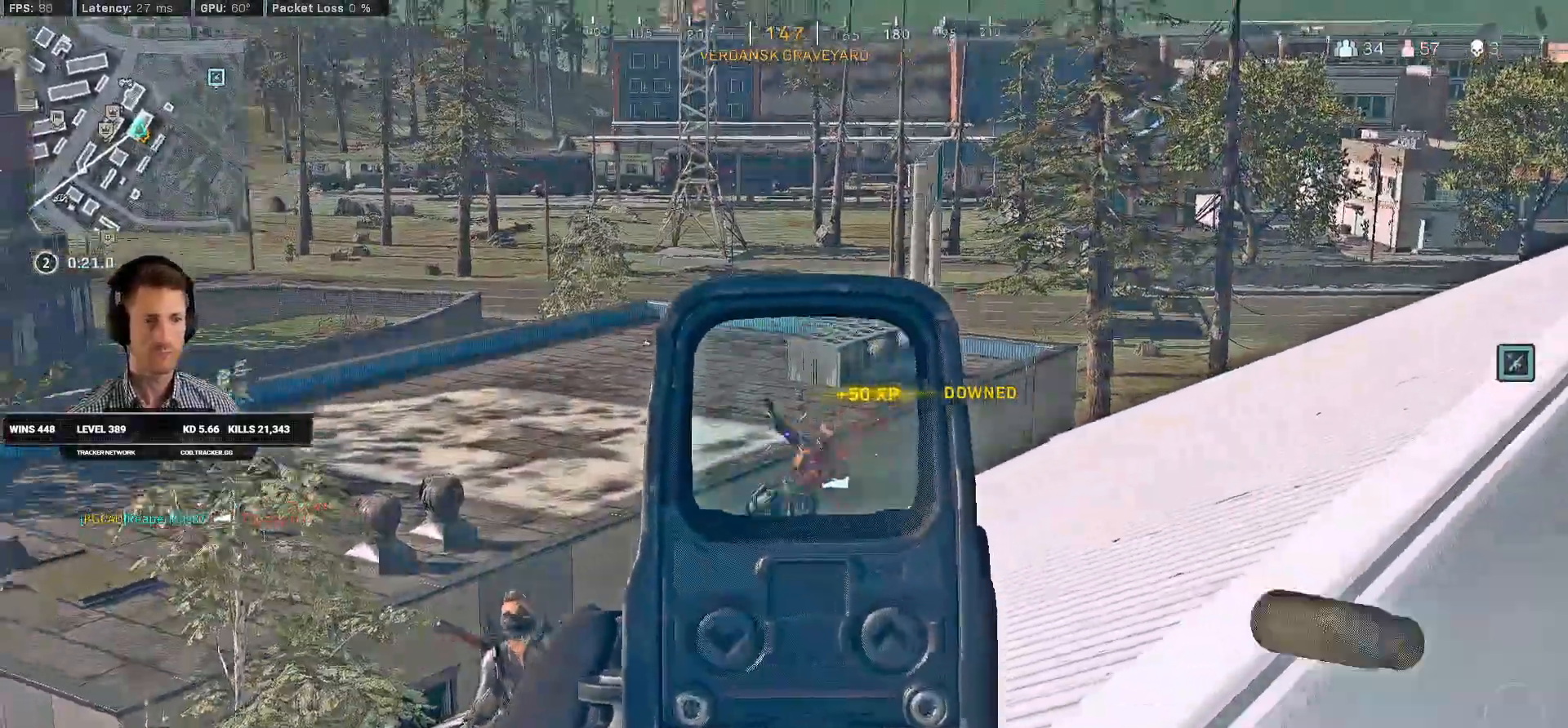
{"keys": ["d", "s"], "mouse": ["left", "right"], "events": [[116, "s", "down"], [333, "d", "down"], [400, "a", "up"]]}
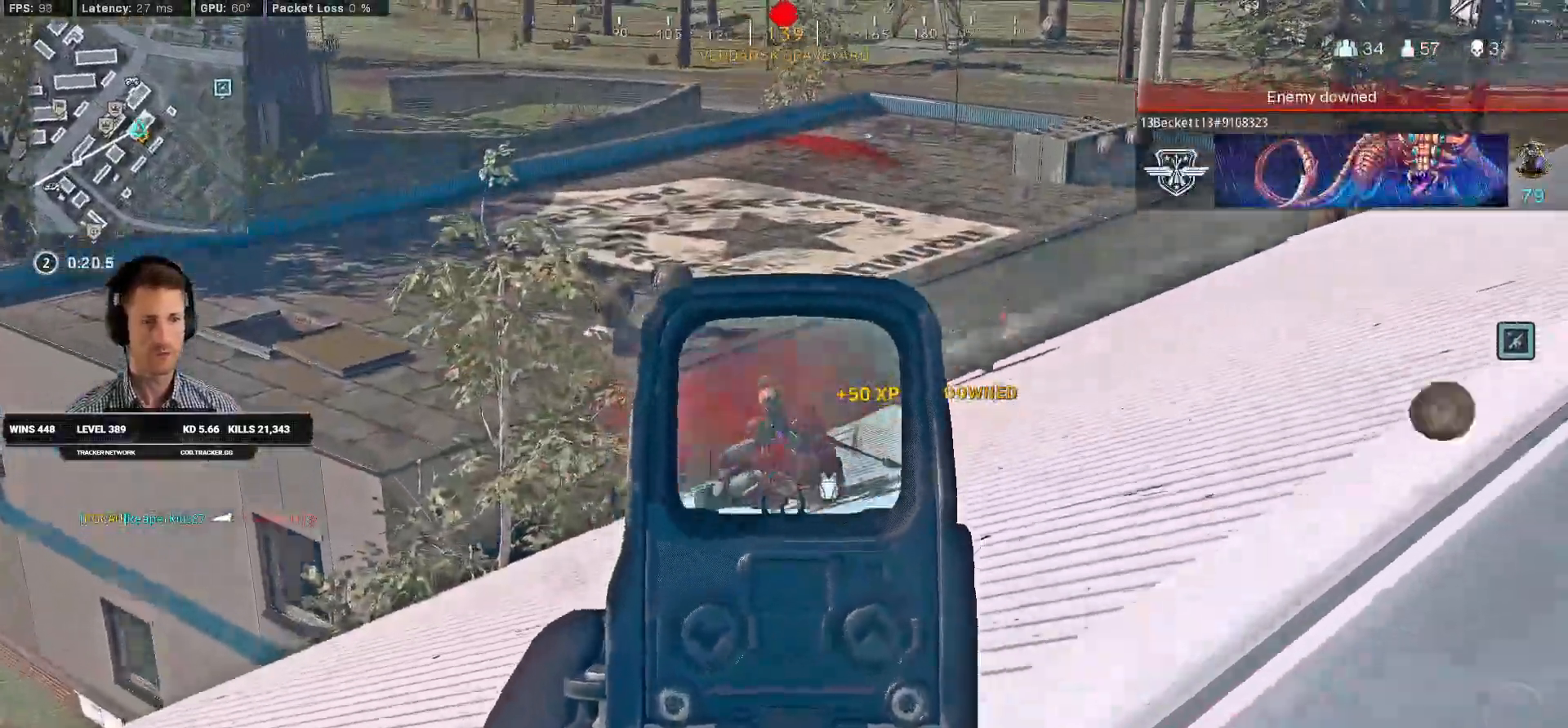
{"keys": ["d", "w"], "mouse": ["left", "right"], "events": [[250, "s", "up"], [350, "w", "down"]]}
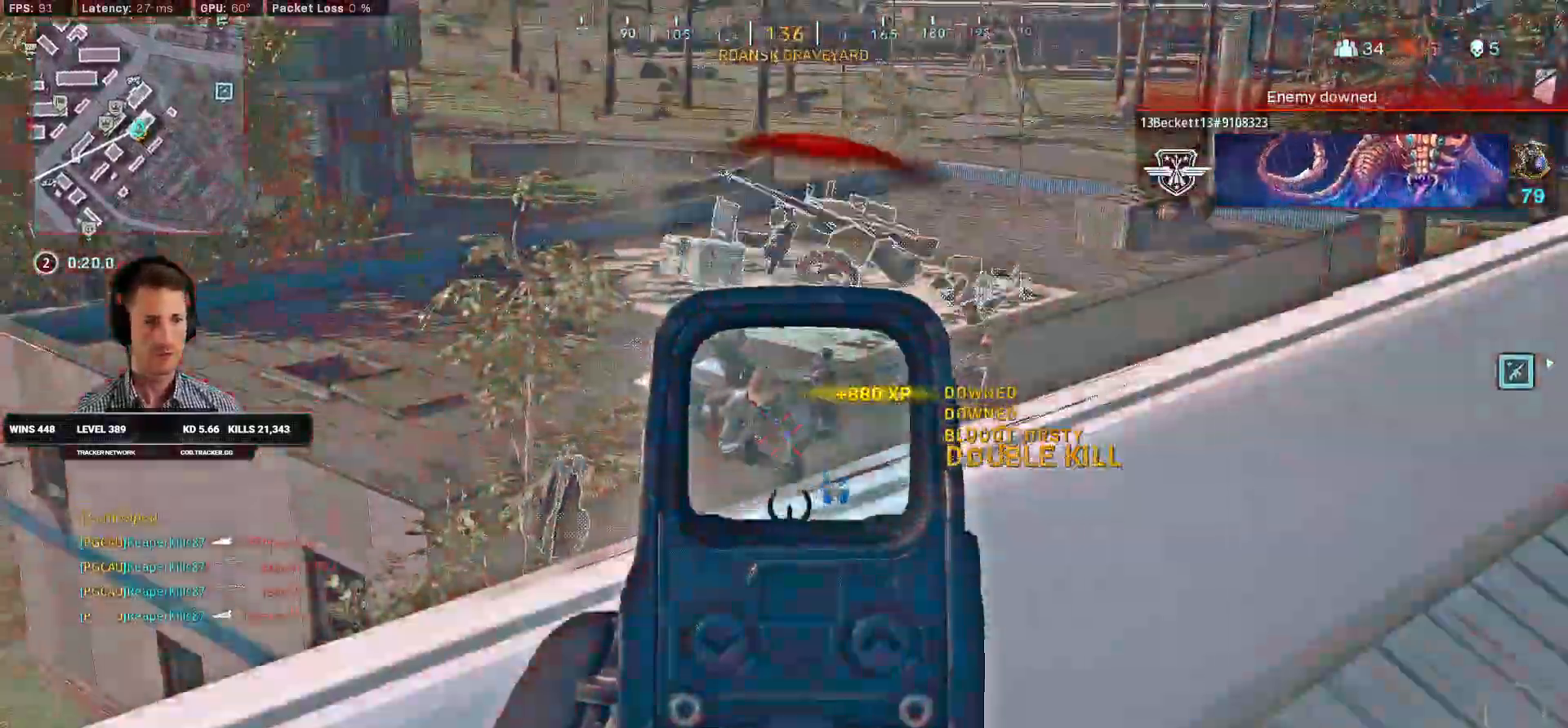
{"keys": ["a", "shift", "w"], "mouse": [], "events": [[200, "mouse_left", "up"], [200, "mouse_right", "up"], [266, "shift", "down"], [350, "d", "up"], [416, "a", "down"]]}
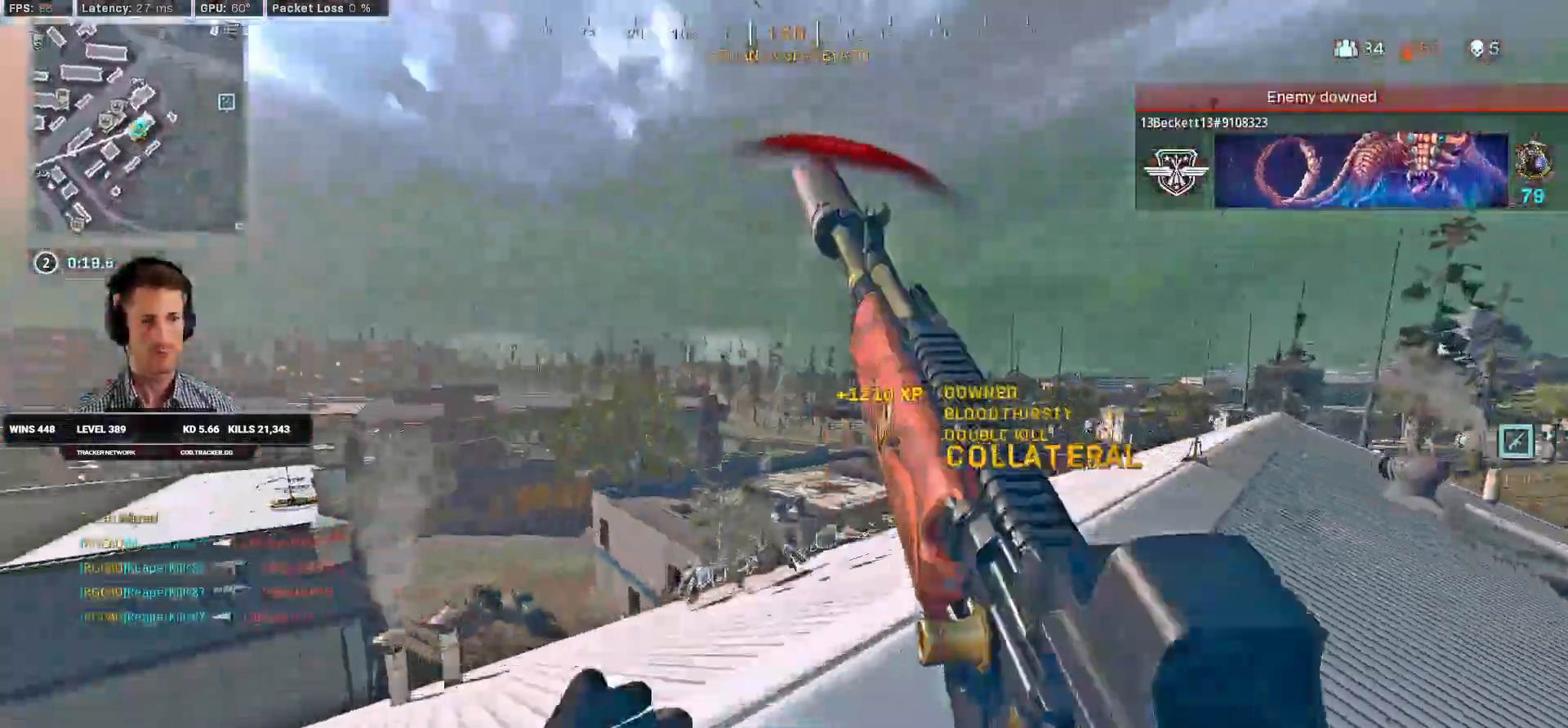
{"keys": ["shift", "w"], "mouse": [], "events": [[50, "a", "up"], [100, "c", "down"], [150, "shift", "up"], [166, "c", "up"], [233, "c", "down"], [266, "space", "down"], [283, "shift", "down"], [316, "c", "up"], [333, "a", "down"], [366, "mouse_wheel", "down"], [383, "space", "up"], [450, "mouse_wheel", "up"], [466, "a", "up"]]}
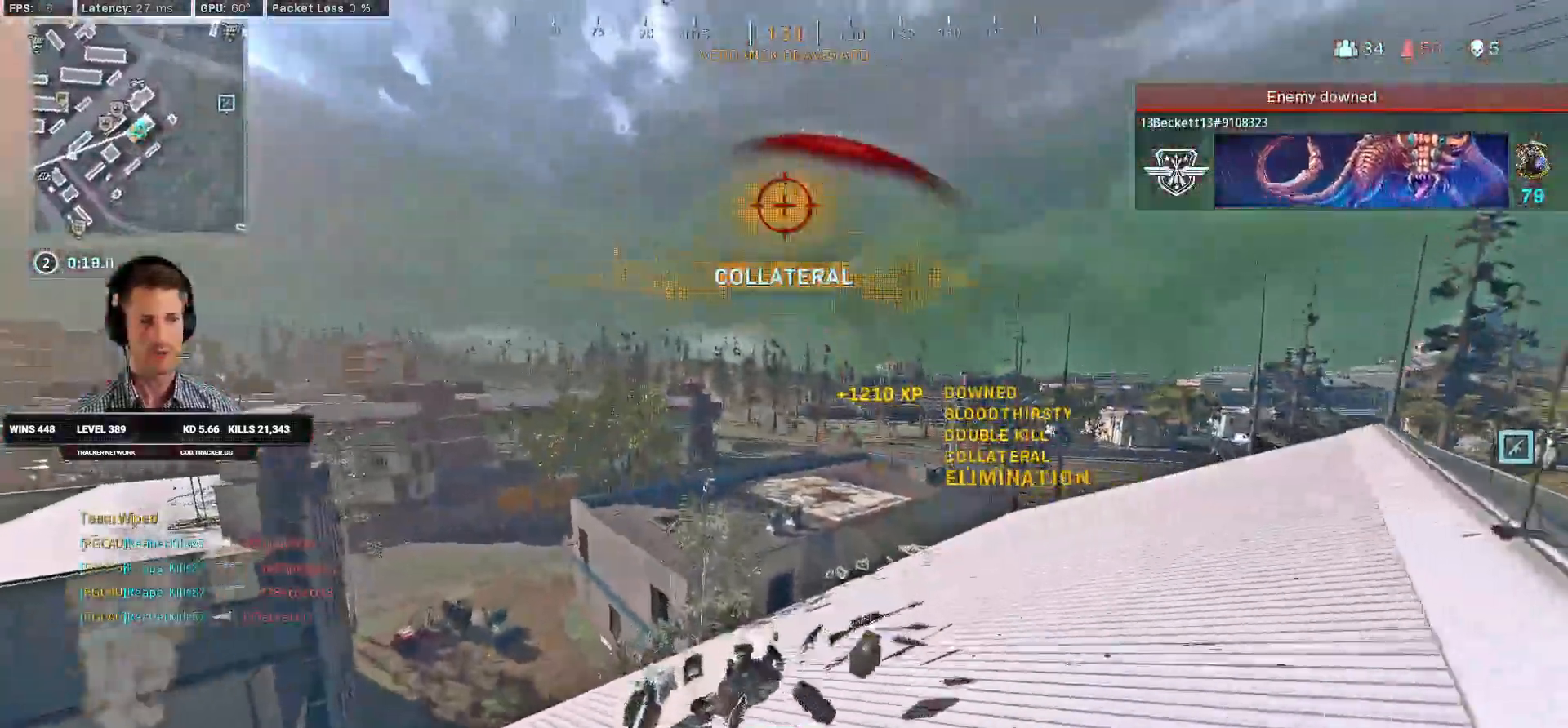
{"keys": ["shift", "w"], "mouse": [], "events": [[283, "a", "down"], [483, "a", "up"]]}
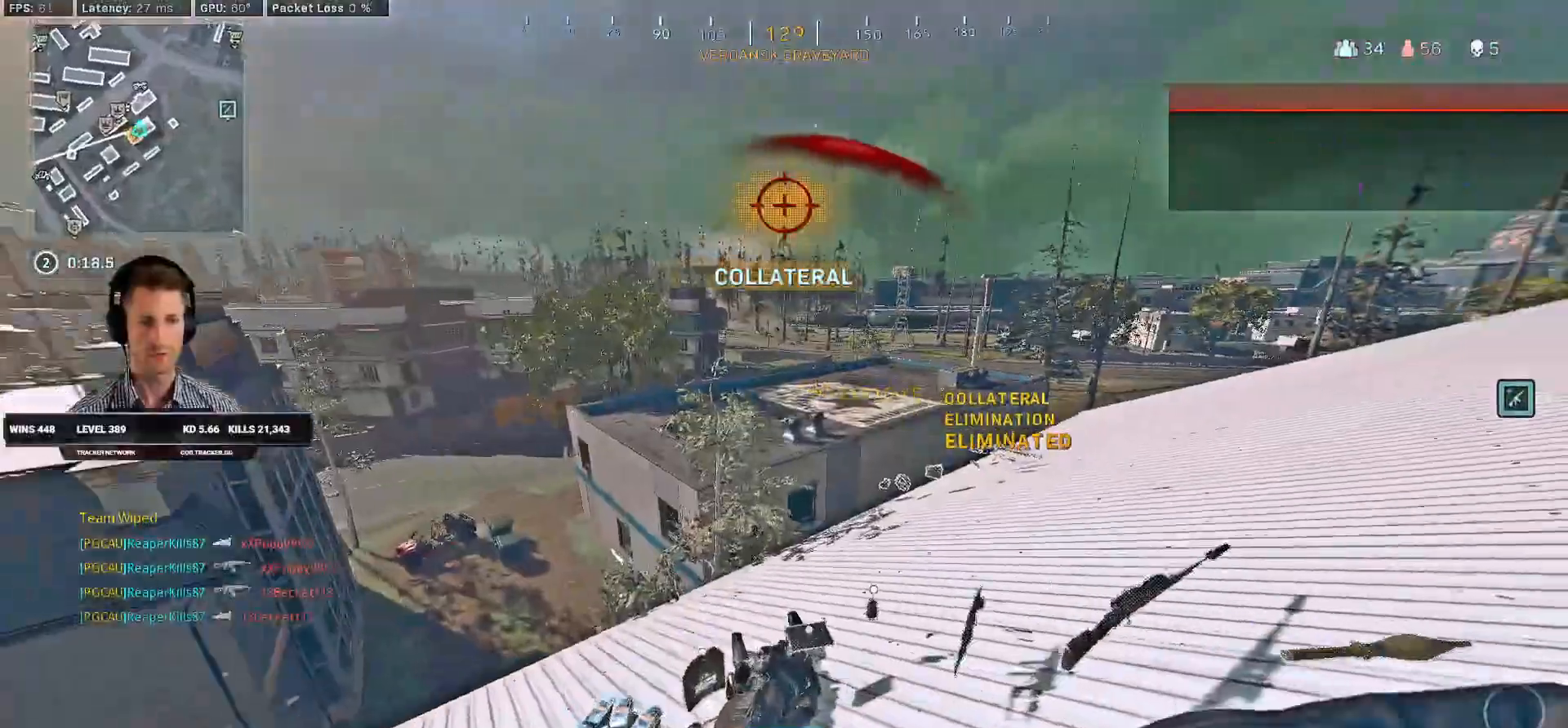
{"keys": ["shift", "w"], "mouse": [], "events": [[183, "c", "down"], [250, "c", "up"], [250, "shift", "up"], [333, "c", "down"], [383, "space", "down"], [400, "shift", "down"], [416, "c", "up"], [466, "space", "up"]]}
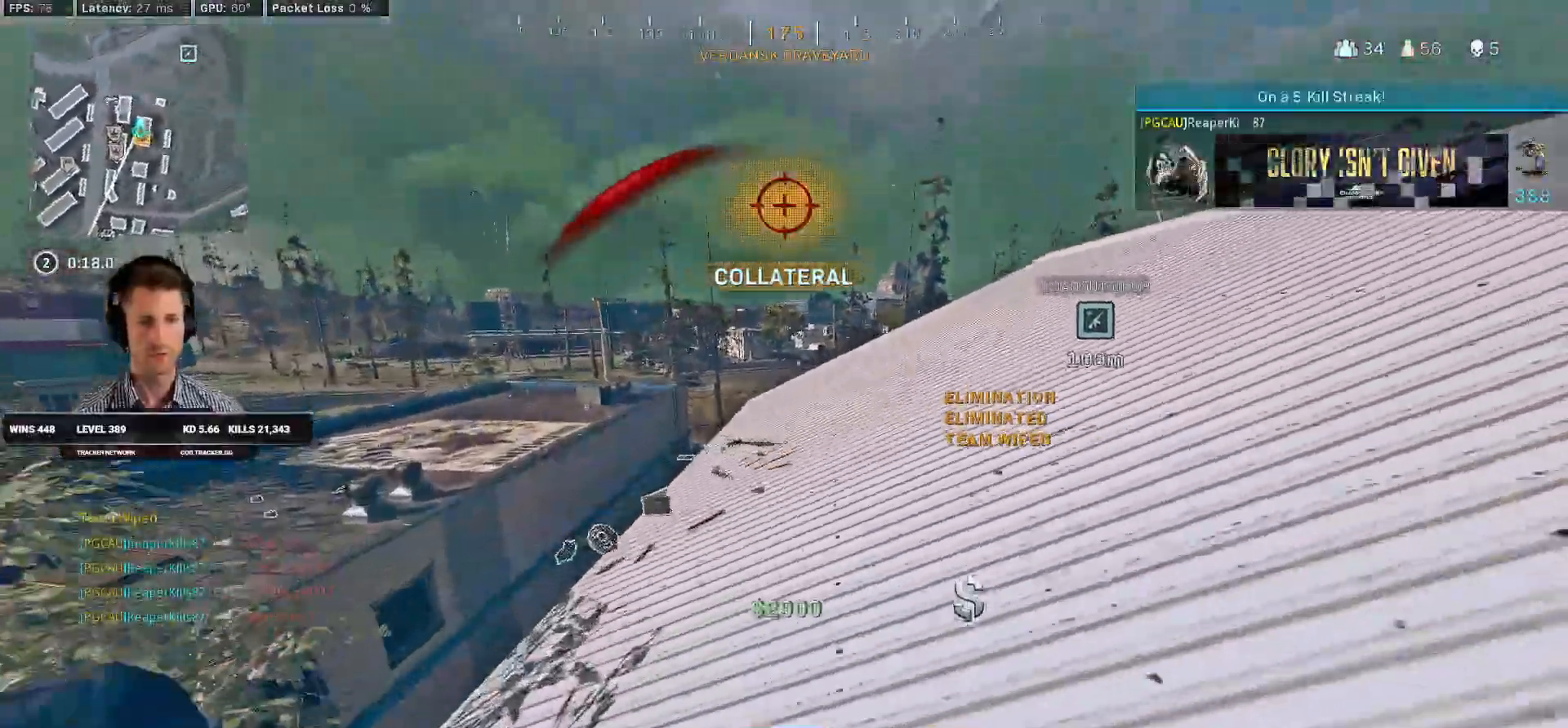
{"keys": ["shift", "w"], "mouse": [], "events": [[133, "a", "down"], [483, "a", "up"]]}
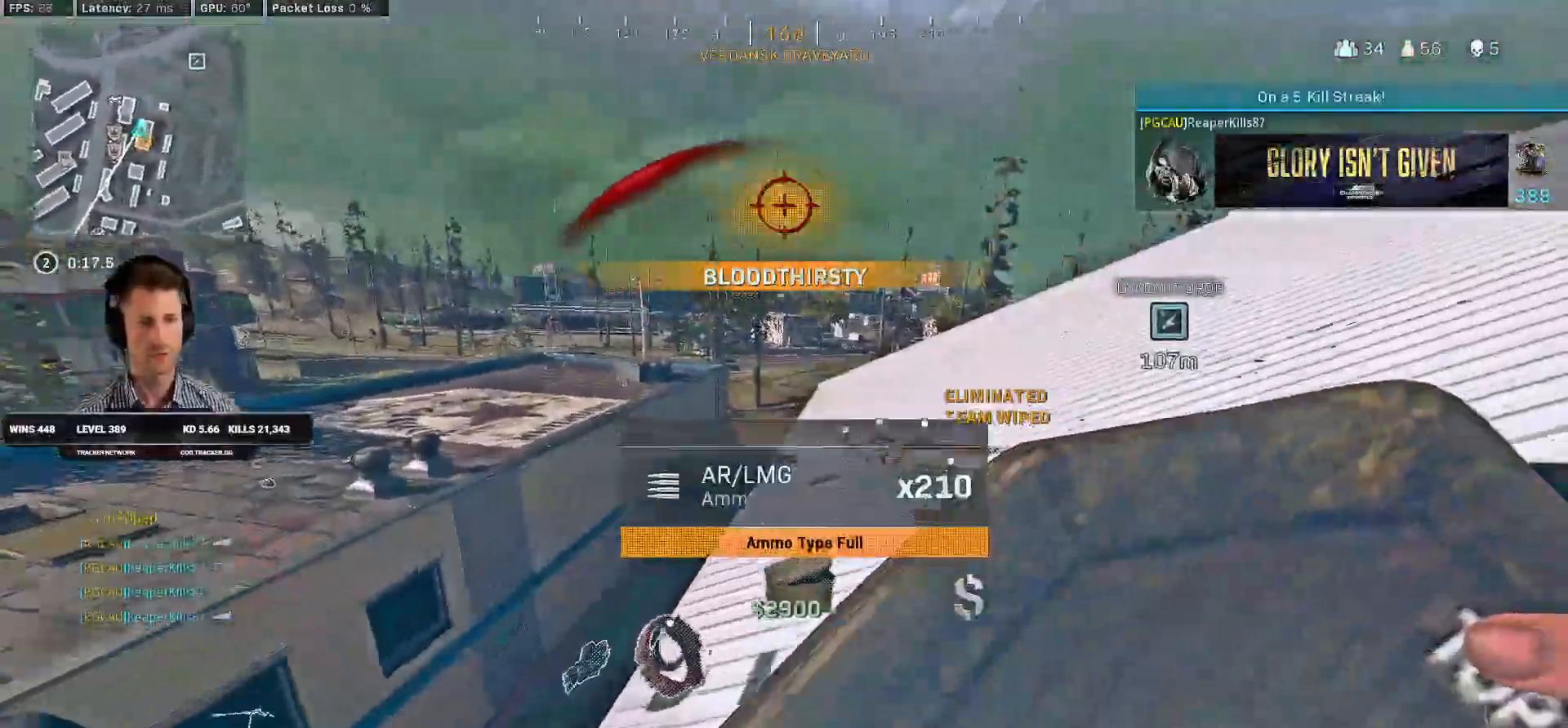
{"keys": ["d", "shift", "w"], "mouse": [], "events": [[350, "d", "down"]]}